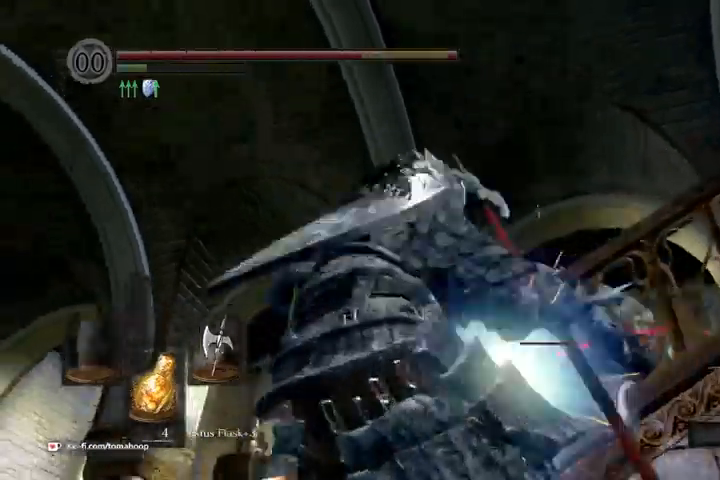
Gameplay with a controller (Xbox layout); each line is a JSON object with the inputs held at the frame after it (dt_ms = milliseconds from this image to that frame). "events" lists button and stick changes between this image and that frame as [ms after this image, input, new state], when the widget could be followed in between.
{"dt_ms": 500, "buttons": [], "left_stick": "down-right", "right_stick": "down-right", "events": [[133, "right_stick", "down"], [333, "right_stick", "down-right"]]}
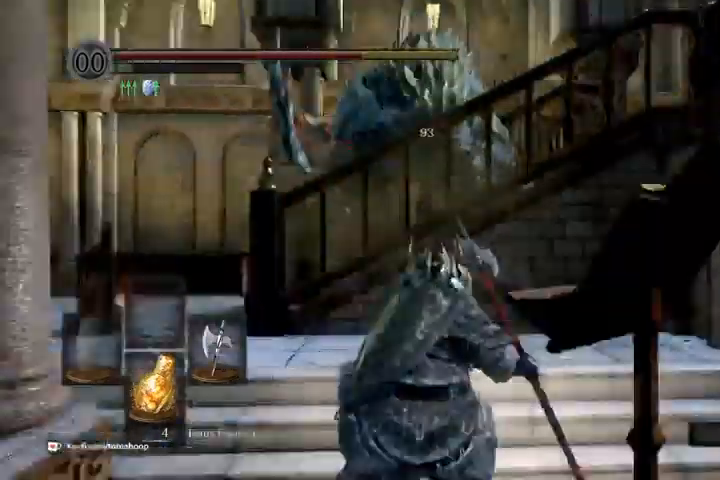
{"dt_ms": 500, "buttons": [], "left_stick": "up", "right_stick": "up-left", "events": [[67, "left_stick", "up-right"], [133, "right_stick", "right"], [300, "right_stick", "center"], [333, "left_stick", "up"], [400, "right_stick", "up"], [500, "right_stick", "up-left"]]}
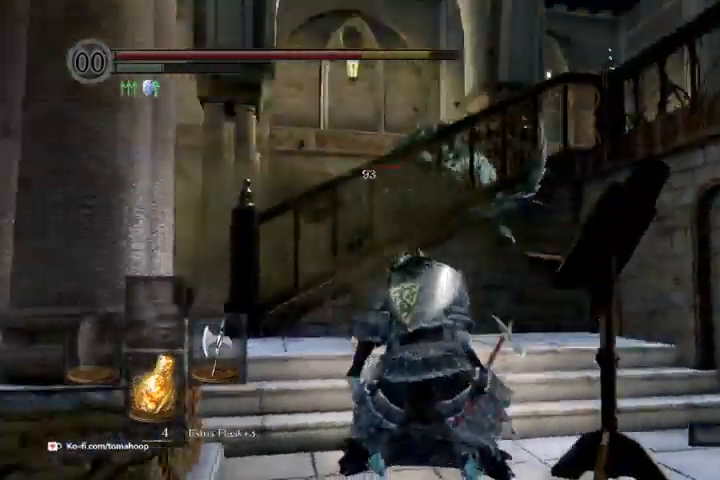
{"dt_ms": 500, "buttons": [], "left_stick": "up", "right_stick": "up-left", "events": [[167, "right_stick", "up"], [433, "right_stick", "up-left"]]}
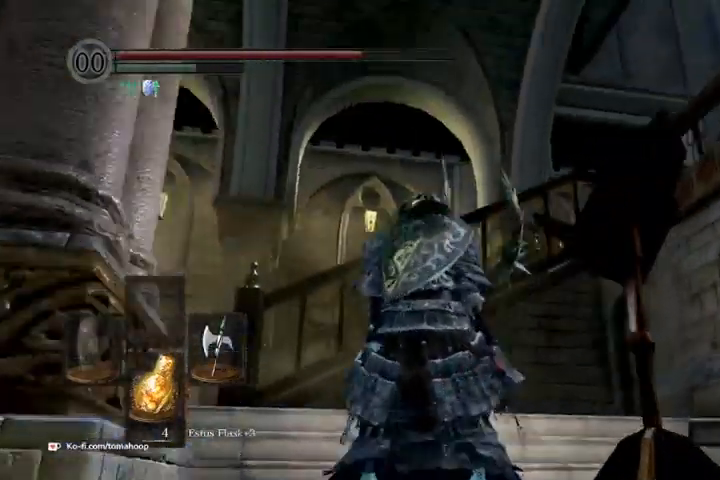
{"dt_ms": 500, "buttons": [], "left_stick": "up", "right_stick": "up-left", "events": [[100, "right_stick", "center"], [400, "right_stick", "up-left"]]}
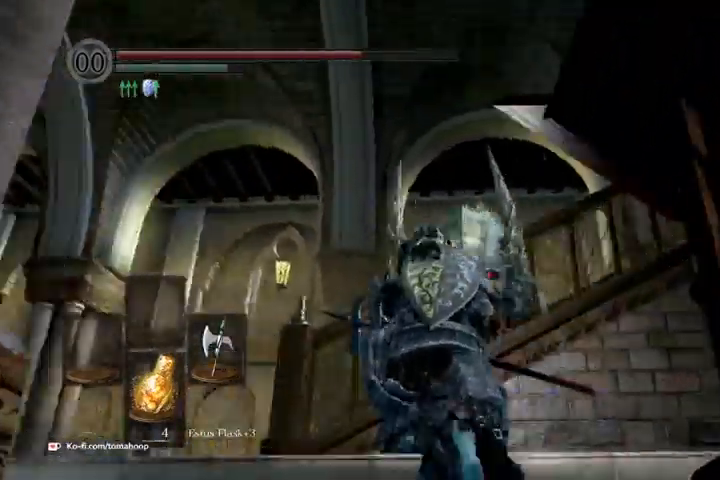
{"dt_ms": 500, "buttons": [], "left_stick": "up", "right_stick": "center", "events": [[100, "right_stick", "center"], [167, "R1", "down"], [267, "R1", "up"]]}
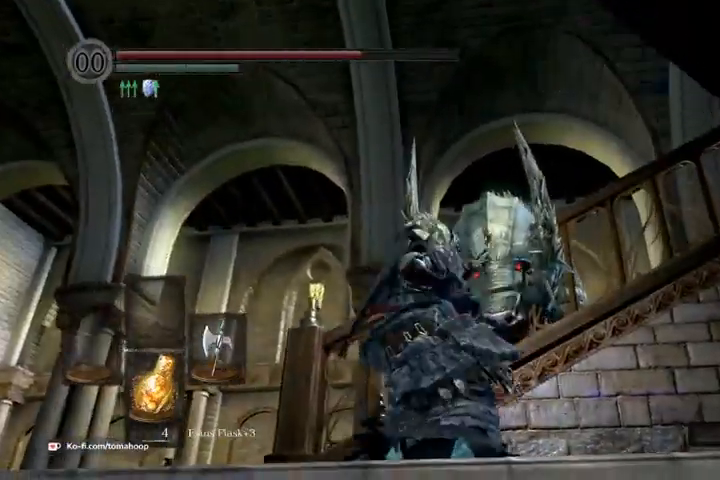
{"dt_ms": 500, "buttons": [], "left_stick": "up", "right_stick": "center"}
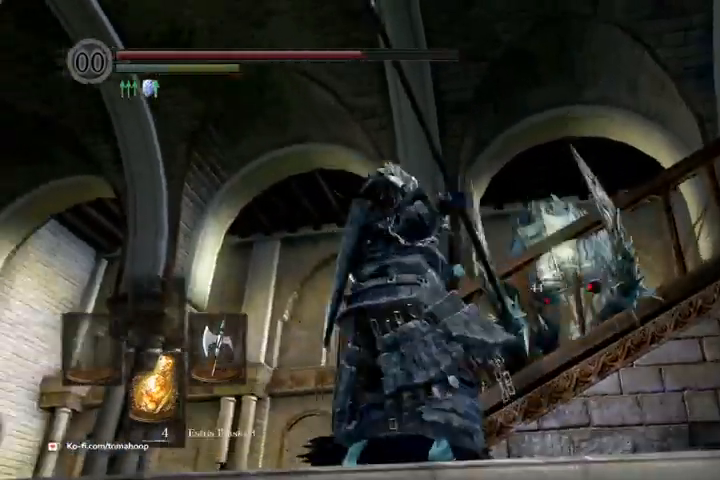
{"dt_ms": 500, "buttons": [], "left_stick": "up-right", "right_stick": "center", "events": [[33, "right_stick", "right"], [100, "left_stick", "up-right"], [300, "right_stick", "center"], [367, "R1", "down"], [500, "R1", "up"]]}
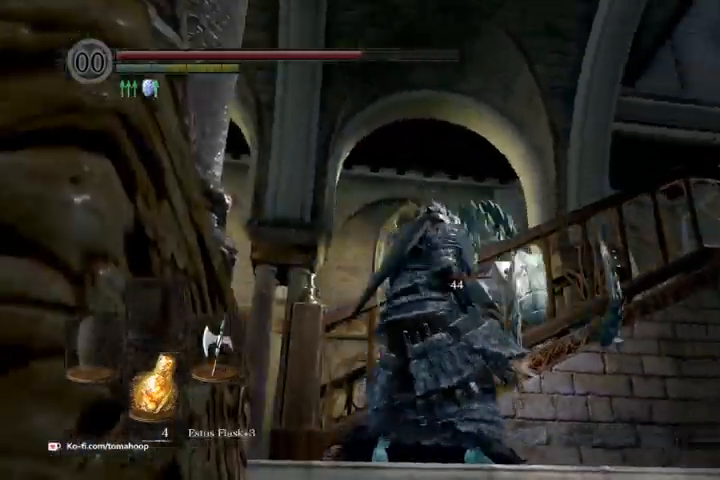
{"dt_ms": 500, "buttons": [], "left_stick": "up-right", "right_stick": "center", "events": []}
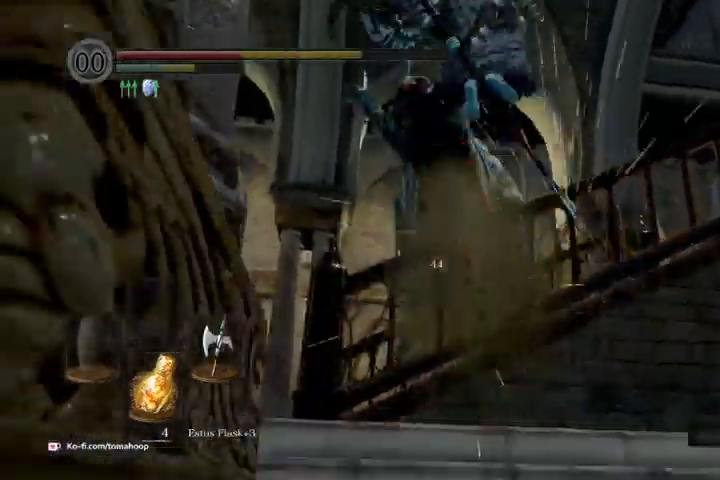
{"dt_ms": 500, "buttons": [], "left_stick": "center", "right_stick": "center", "events": [[233, "right_stick", "down"], [400, "left_stick", "right"], [433, "right_stick", "center"], [500, "left_stick", "center"]]}
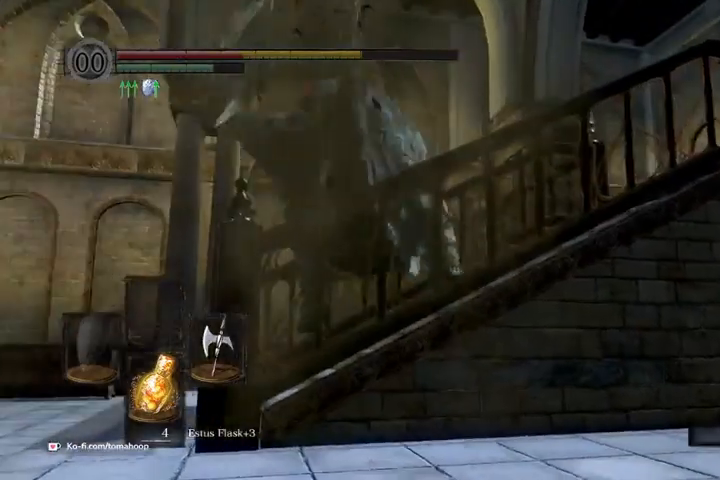
{"dt_ms": 500, "buttons": [], "left_stick": "down", "right_stick": "center", "events": [[167, "right_stick", "down"], [300, "right_stick", "down-left"], [400, "left_stick", "down"], [433, "right_stick", "center"]]}
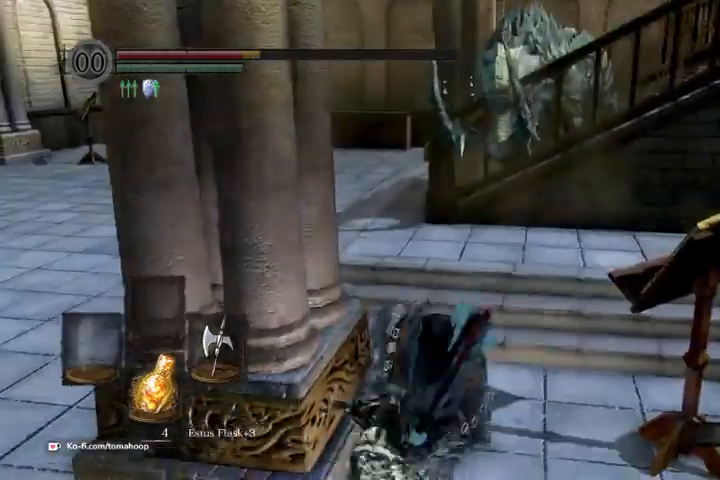
{"dt_ms": 500, "buttons": [], "left_stick": "down", "right_stick": "center", "events": [[100, "right_stick", "right"], [367, "right_stick", "center"]]}
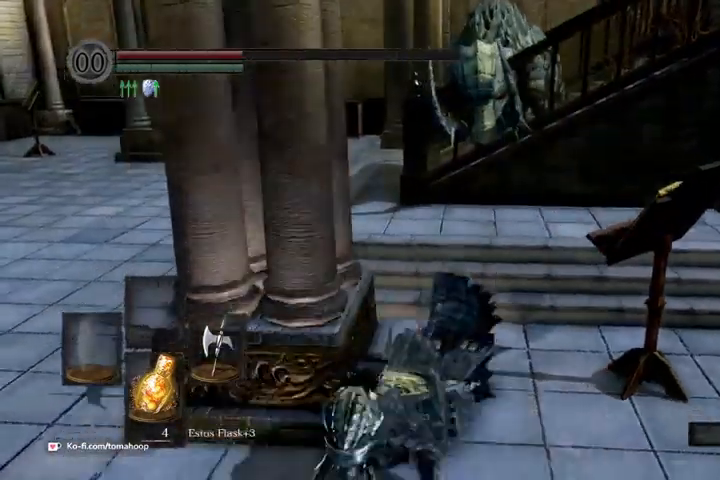
{"dt_ms": 500, "buttons": [], "left_stick": "down", "right_stick": "center", "events": []}
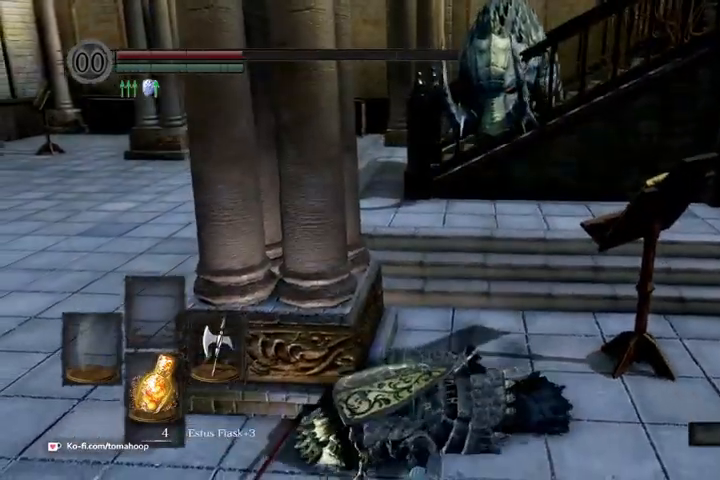
{"dt_ms": 500, "buttons": ["B"], "left_stick": "down", "right_stick": "center", "events": [[500, "B", "down"]]}
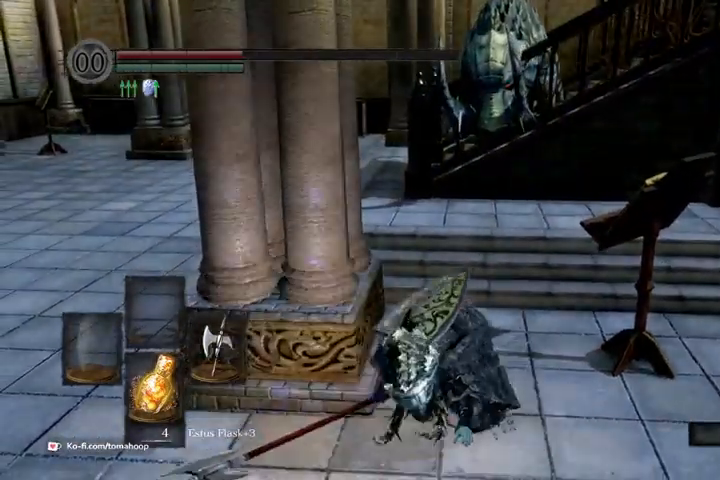
{"dt_ms": 500, "buttons": [], "left_stick": "right", "right_stick": "center", "events": [[33, "B", "up"], [367, "left_stick", "center"], [433, "left_stick", "right"]]}
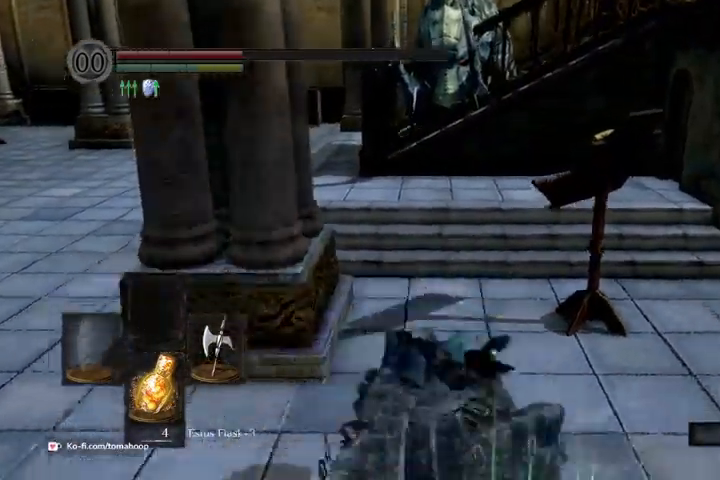
{"dt_ms": 500, "buttons": [], "left_stick": "center", "right_stick": "center", "events": [[100, "left_stick", "center"], [167, "X", "down"], [167, "left_stick", "up"], [267, "X", "up"], [367, "X", "down"], [367, "left_stick", "center"], [433, "X", "up"]]}
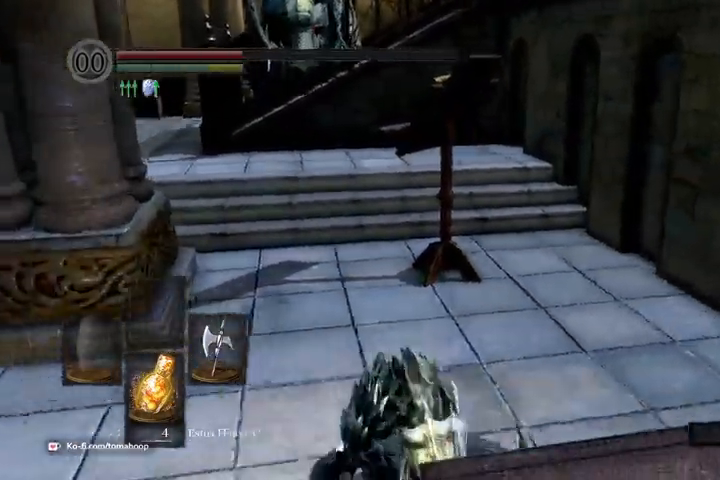
{"dt_ms": 500, "buttons": ["X"], "left_stick": "up-left", "right_stick": "center", "events": [[33, "X", "down"], [100, "X", "up"], [200, "left_stick", "up-left"], [267, "X", "down"], [300, "X", "up"], [400, "X", "down"], [467, "X", "up"], [500, "X", "down"]]}
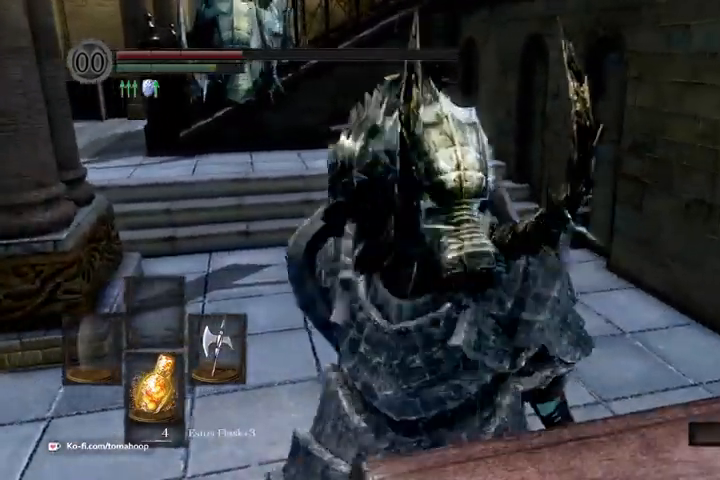
{"dt_ms": 500, "buttons": [], "left_stick": "up-left", "right_stick": "up-left", "events": [[67, "X", "up"], [200, "X", "down"], [267, "X", "up"], [500, "right_stick", "up-left"]]}
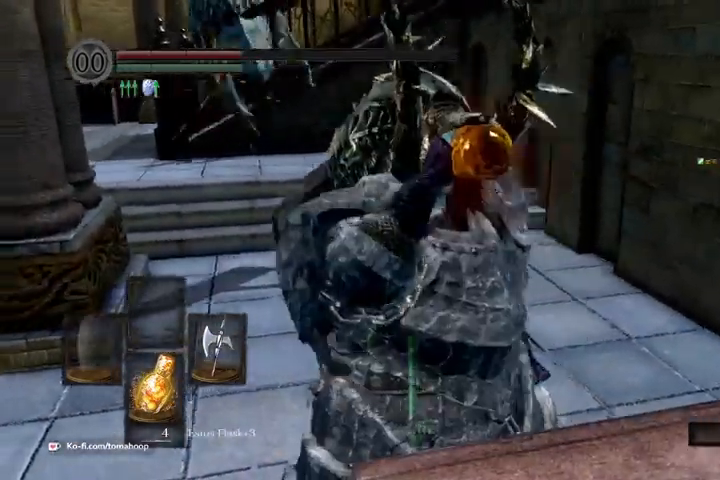
{"dt_ms": 1000, "buttons": [], "left_stick": "up-left", "right_stick": "center"}
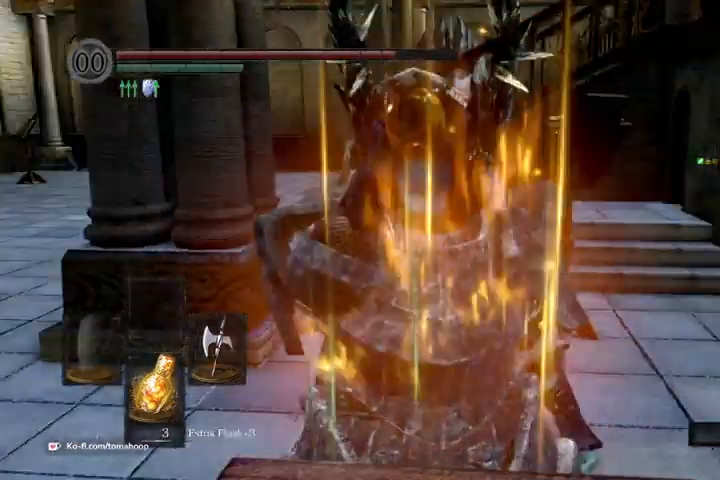
{"dt_ms": 500, "buttons": [], "left_stick": "up-left", "right_stick": "center", "events": []}
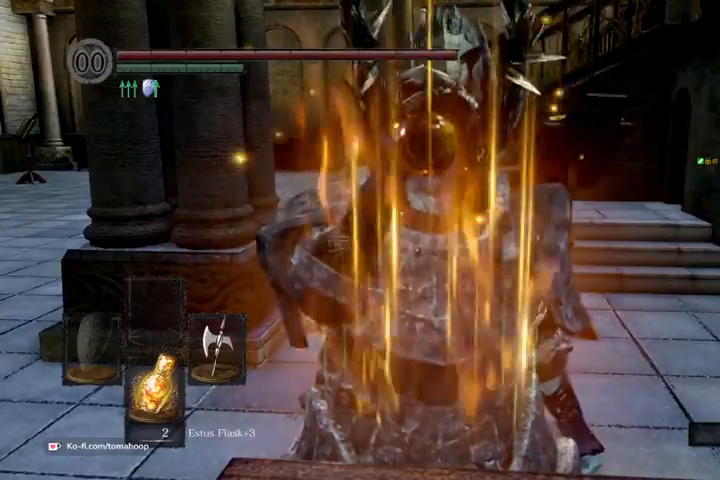
{"dt_ms": 500, "buttons": [], "left_stick": "up", "right_stick": "center", "events": [[67, "left_stick", "up"], [133, "right_stick", "down-right"], [233, "right_stick", "center"]]}
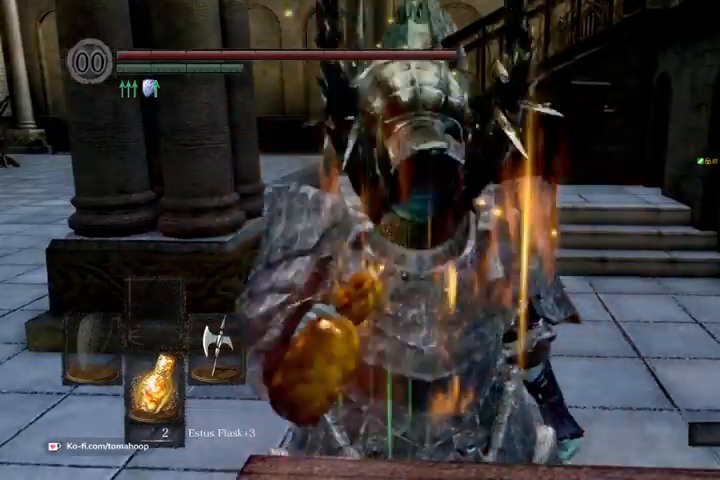
{"dt_ms": 500, "buttons": ["B"], "left_stick": "up", "right_stick": "center", "events": [[67, "B", "down"]]}
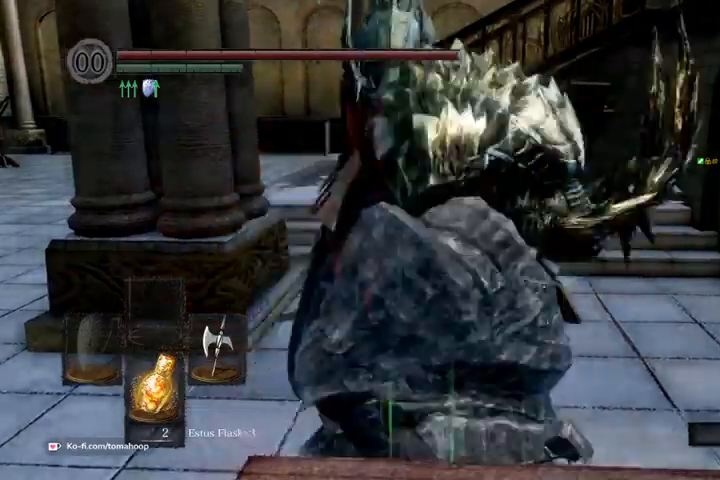
{"dt_ms": 500, "buttons": ["B"], "left_stick": "left", "right_stick": "center", "events": [[100, "left_stick", "up-left"], [133, "right_stick", "left"], [233, "right_stick", "center"], [467, "left_stick", "left"]]}
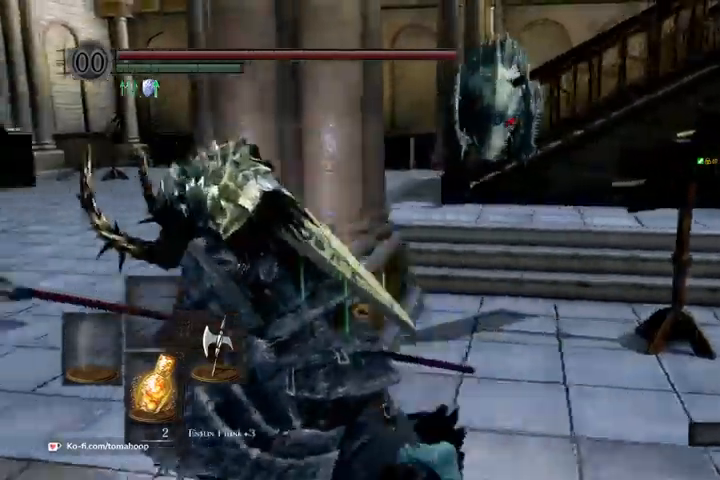
{"dt_ms": 500, "buttons": ["B"], "left_stick": "up-right", "right_stick": "center", "events": [[33, "B", "up"], [67, "right_stick", "right"], [133, "left_stick", "down"], [233, "left_stick", "right"], [300, "right_stick", "down-right"], [367, "left_stick", "up-right"], [400, "right_stick", "center"], [433, "B", "down"]]}
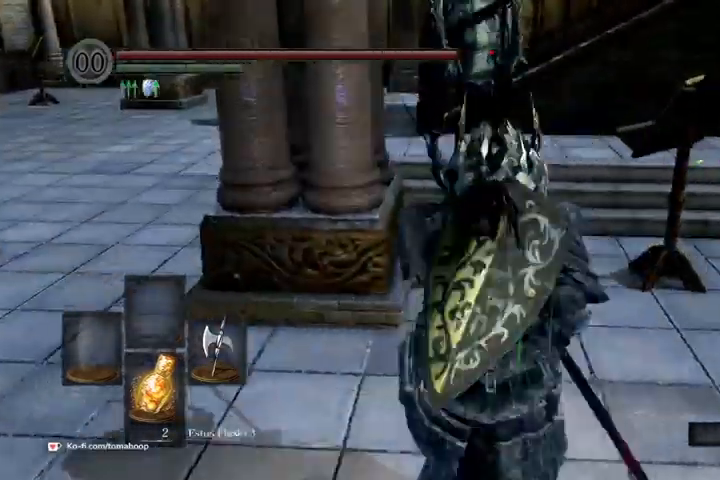
{"dt_ms": 500, "buttons": ["B"], "left_stick": "up", "right_stick": "center", "events": [[367, "left_stick", "up"]]}
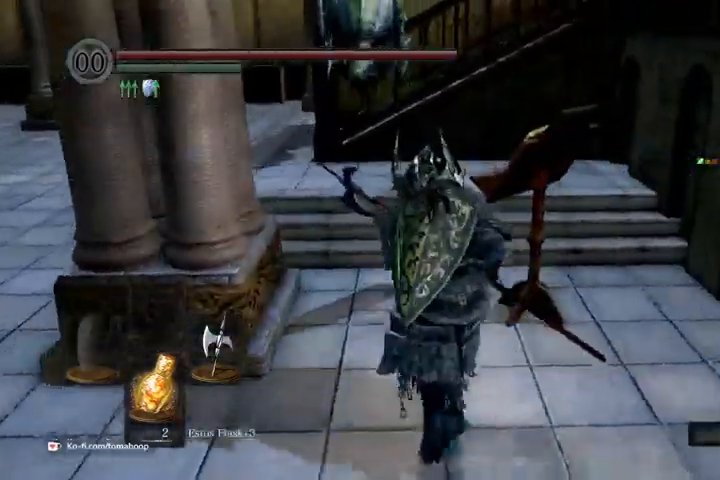
{"dt_ms": 500, "buttons": [], "left_stick": "up", "right_stick": "center", "events": [[133, "R1", "down"], [133, "right_stick", "up"], [300, "R1", "up"], [333, "B", "up"], [367, "right_stick", "center"]]}
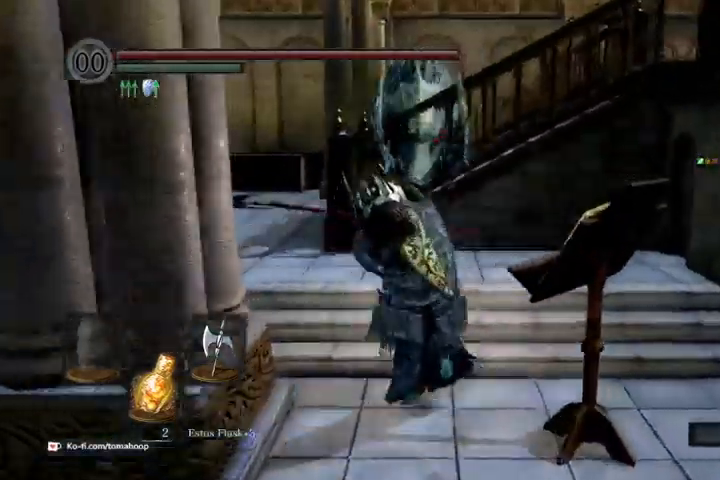
{"dt_ms": 500, "buttons": [], "left_stick": "down", "right_stick": "center", "events": [[267, "left_stick", "down-right"], [400, "left_stick", "down"]]}
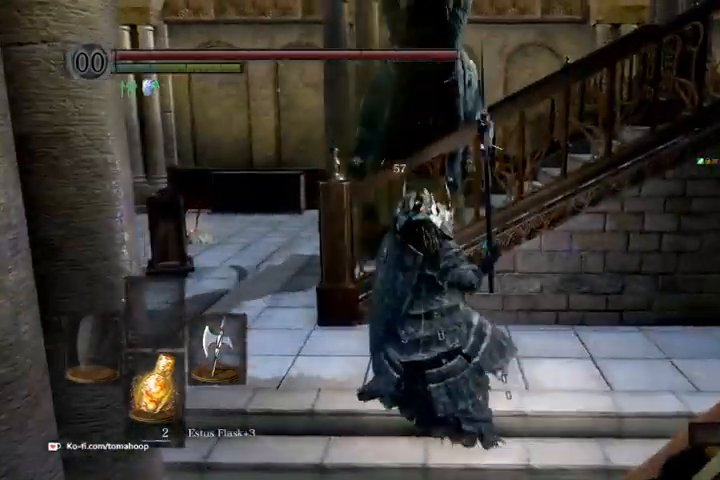
{"dt_ms": 500, "buttons": [], "left_stick": "down", "right_stick": "center", "events": [[67, "B", "down"], [133, "B", "up"], [233, "B", "down"], [300, "B", "up"], [433, "B", "down"], [500, "B", "up"]]}
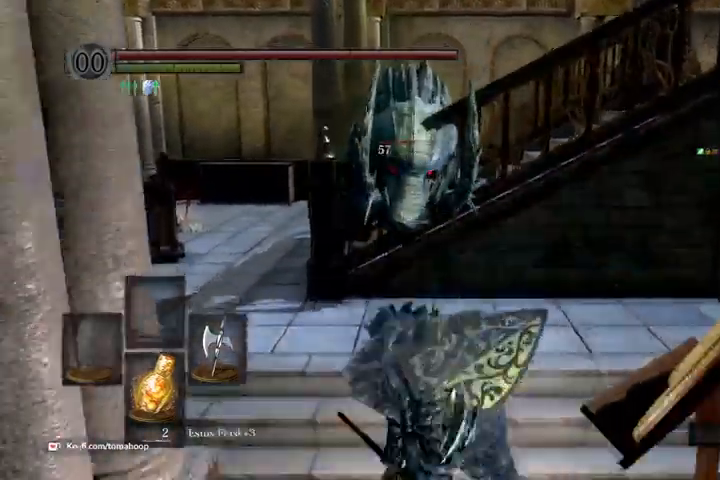
{"dt_ms": 500, "buttons": [], "left_stick": "down-left", "right_stick": "center", "events": [[300, "right_stick", "up-left"], [367, "left_stick", "up-left"], [433, "right_stick", "center"], [500, "left_stick", "down-left"]]}
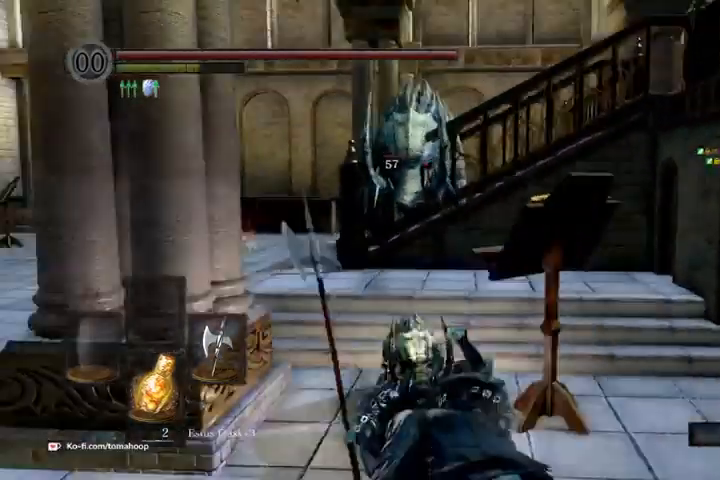
{"dt_ms": 500, "buttons": [], "left_stick": "down-left", "right_stick": "center", "events": []}
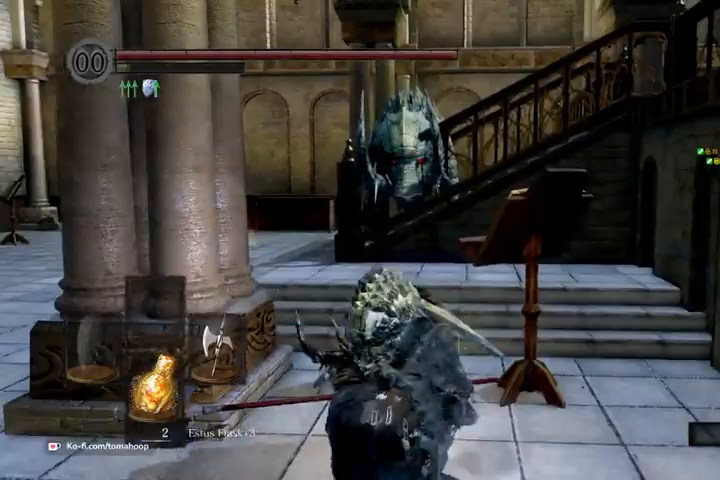
{"dt_ms": 500, "buttons": [], "left_stick": "up-left", "right_stick": "center", "events": [[100, "right_stick", "right"], [200, "left_stick", "left"], [300, "right_stick", "center"], [333, "left_stick", "up-left"]]}